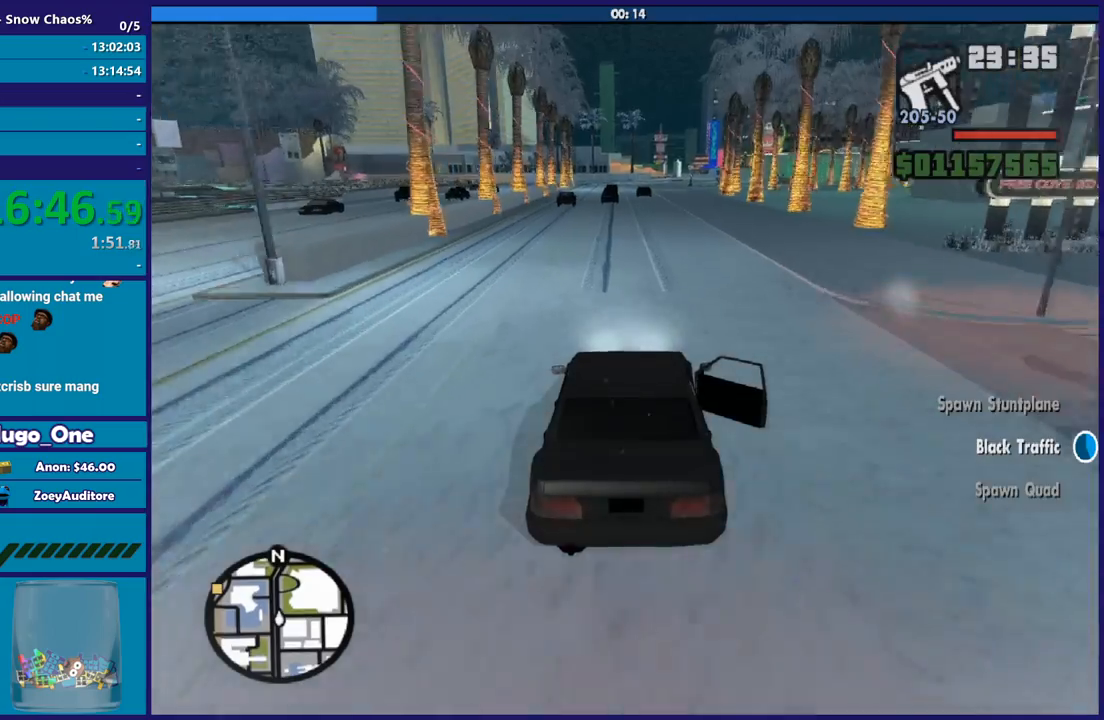
Gameplay with a controller (Xbox layout); each line is a JSON object with the inputs held at the frame after it. "button_events" lists button changes between this image and that frame as [ms after this image, input, new state], when the widget could be followed in between (sticks are given only as held states).
{"buttons": ["R2"], "left_stick": "center", "right_stick": "down", "button_events": []}
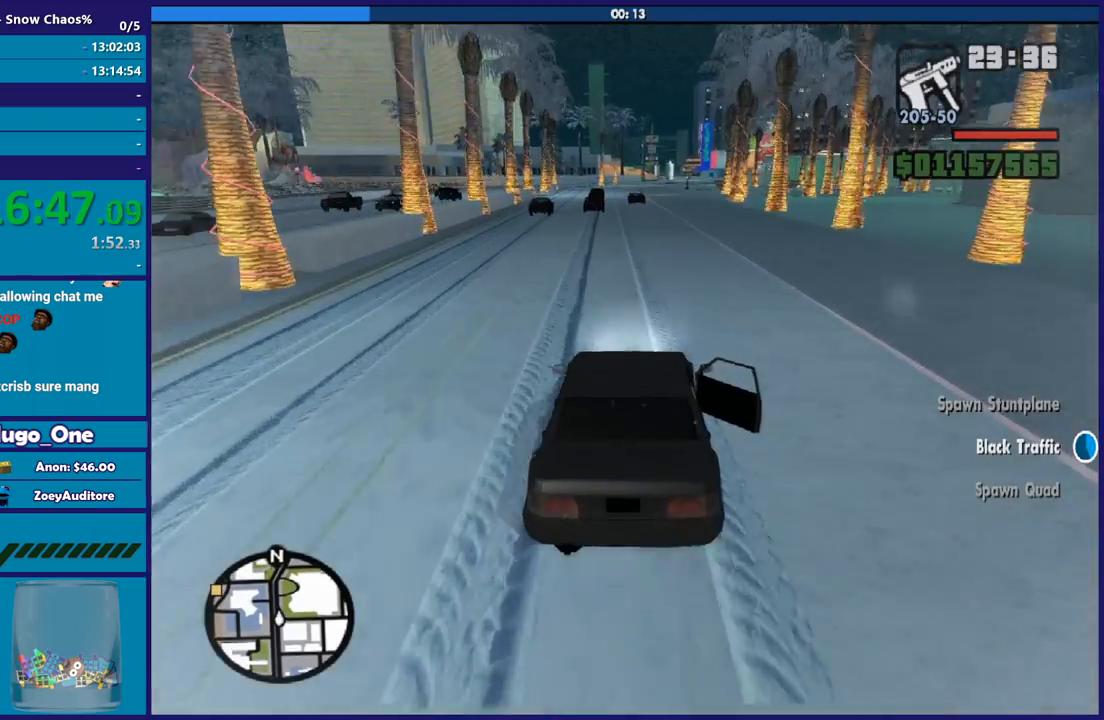
{"buttons": ["R2"], "left_stick": "right", "right_stick": "down", "button_events": []}
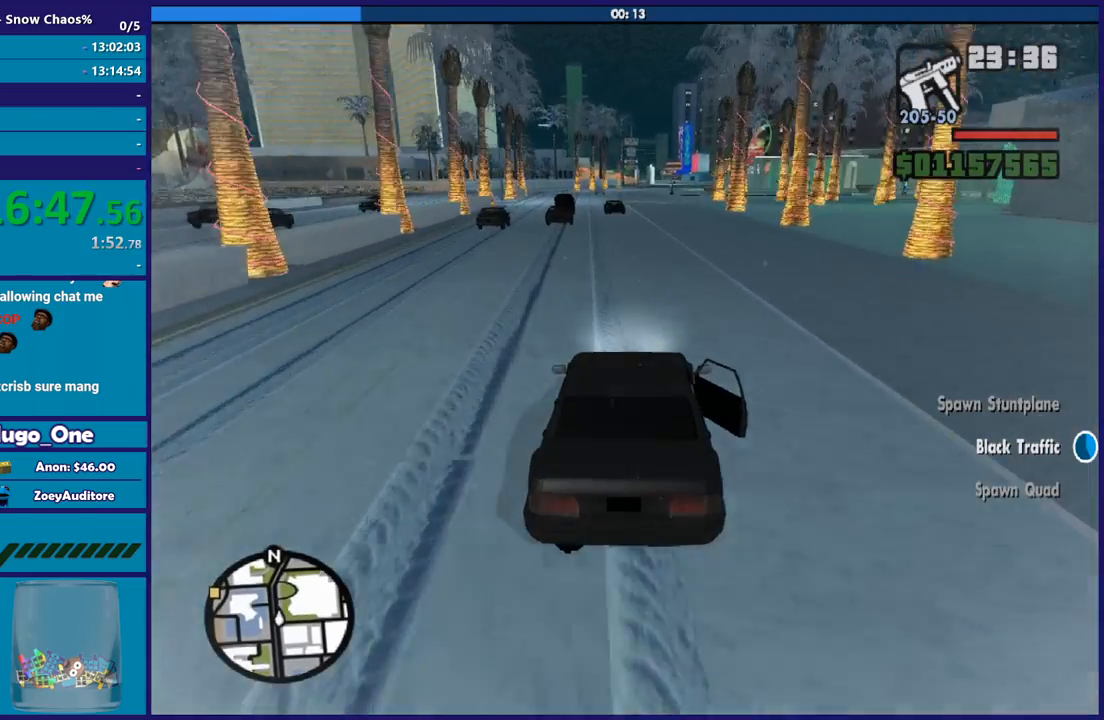
{"buttons": ["R2"], "left_stick": "center", "right_stick": "down", "button_events": []}
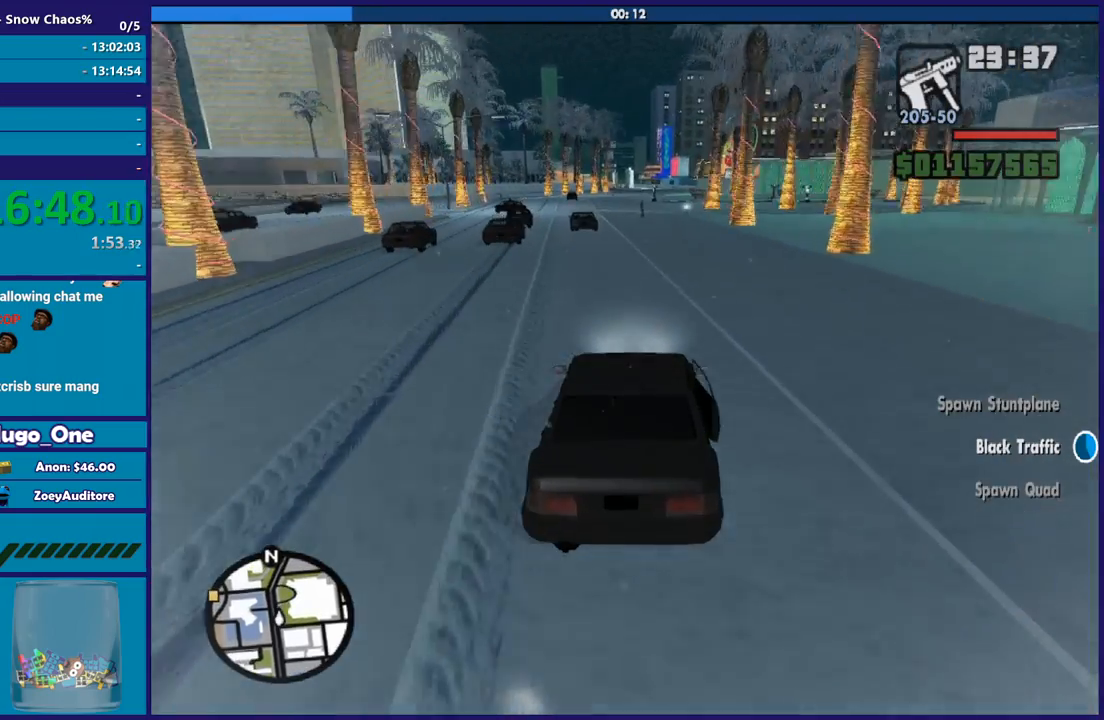
{"buttons": [], "left_stick": "left", "right_stick": "down", "button_events": [[400, "R2", "up"]]}
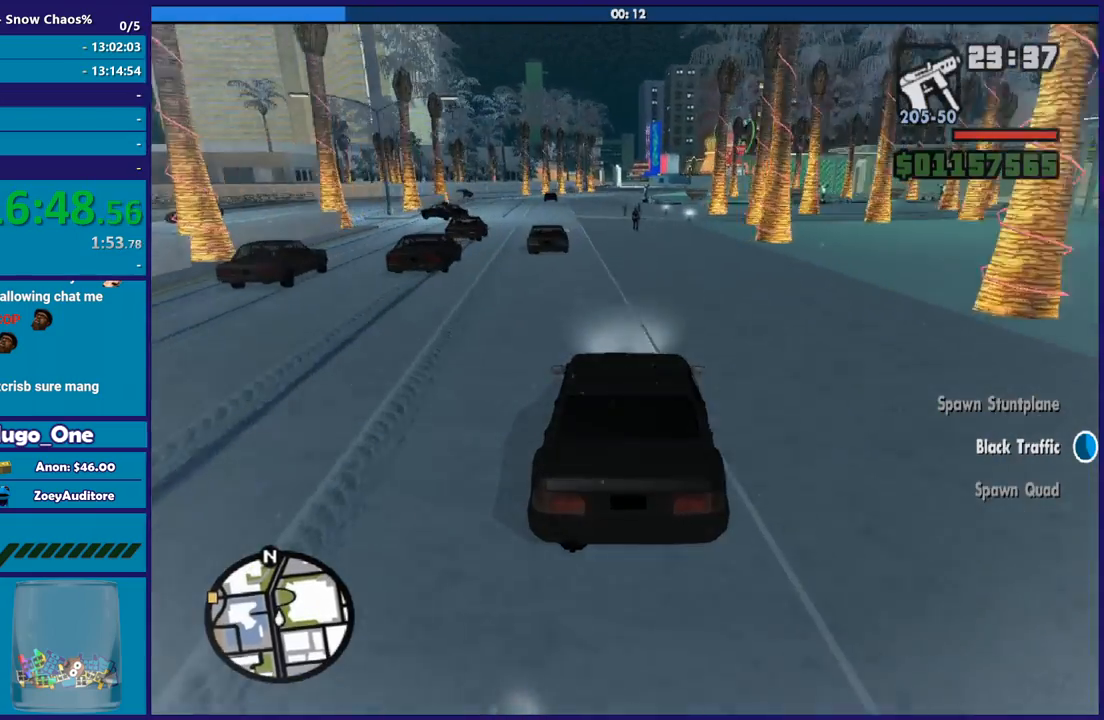
{"buttons": [], "left_stick": "left", "right_stick": "down", "button_events": []}
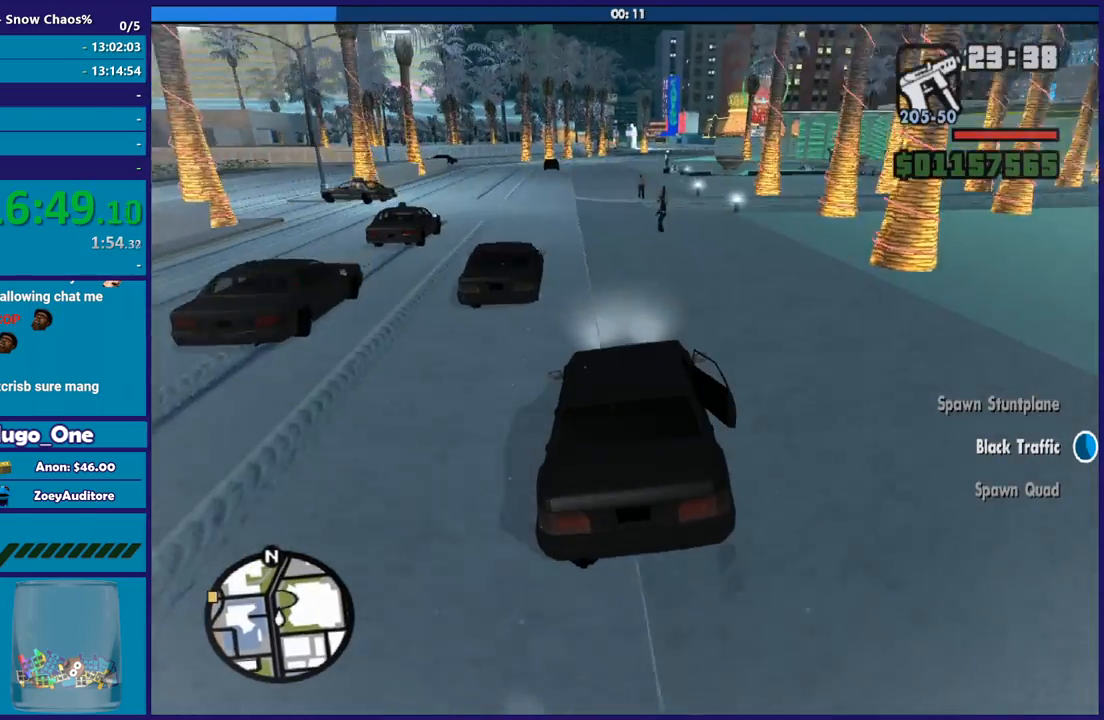
{"buttons": [], "left_stick": "center", "right_stick": "down-left", "button_events": [[234, "R2", "down"], [501, "R2", "up"]]}
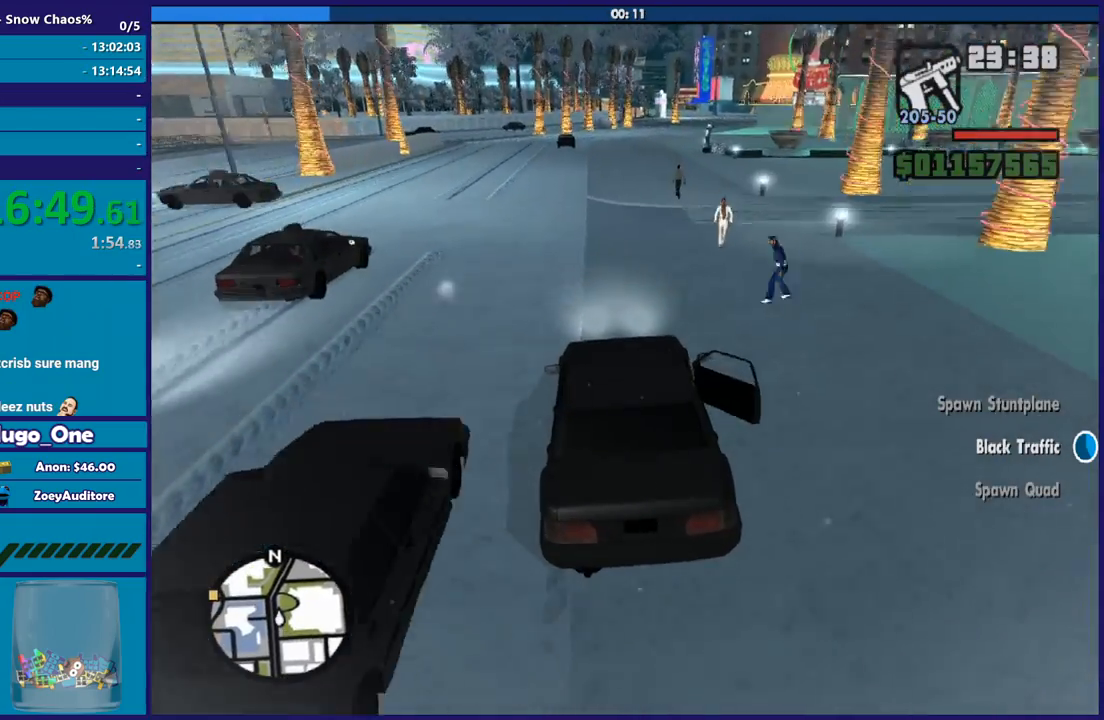
{"buttons": ["R2"], "left_stick": "center", "right_stick": "down-left", "button_events": [[66, "R2", "down"]]}
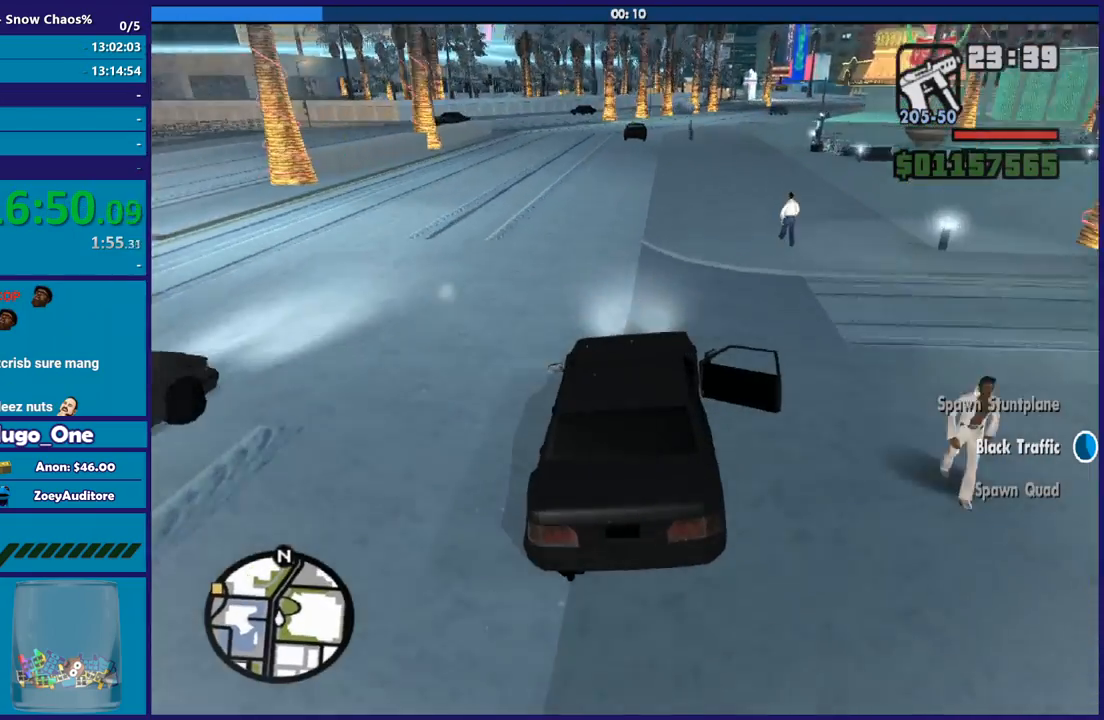
{"buttons": ["L2"], "left_stick": "center", "right_stick": "down-left", "button_events": [[33, "R2", "up"], [367, "L2", "down"]]}
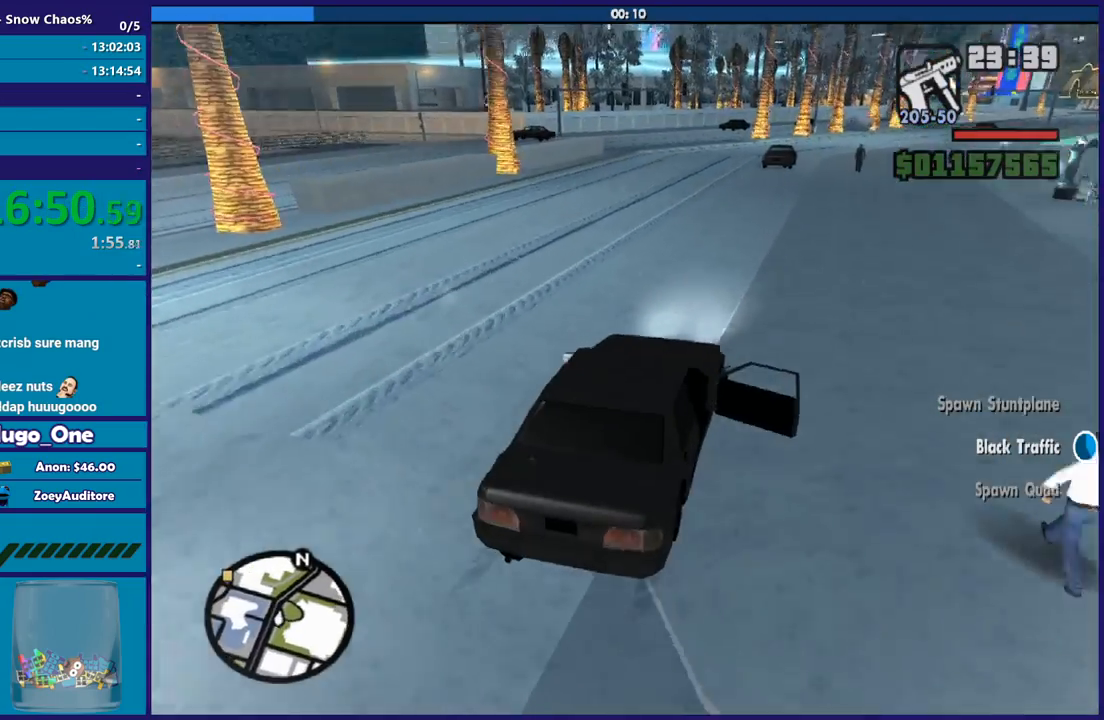
{"buttons": [], "left_stick": "left", "right_stick": "down-left", "button_events": [[33, "L2", "up"], [100, "L2", "down"], [233, "L2", "up"]]}
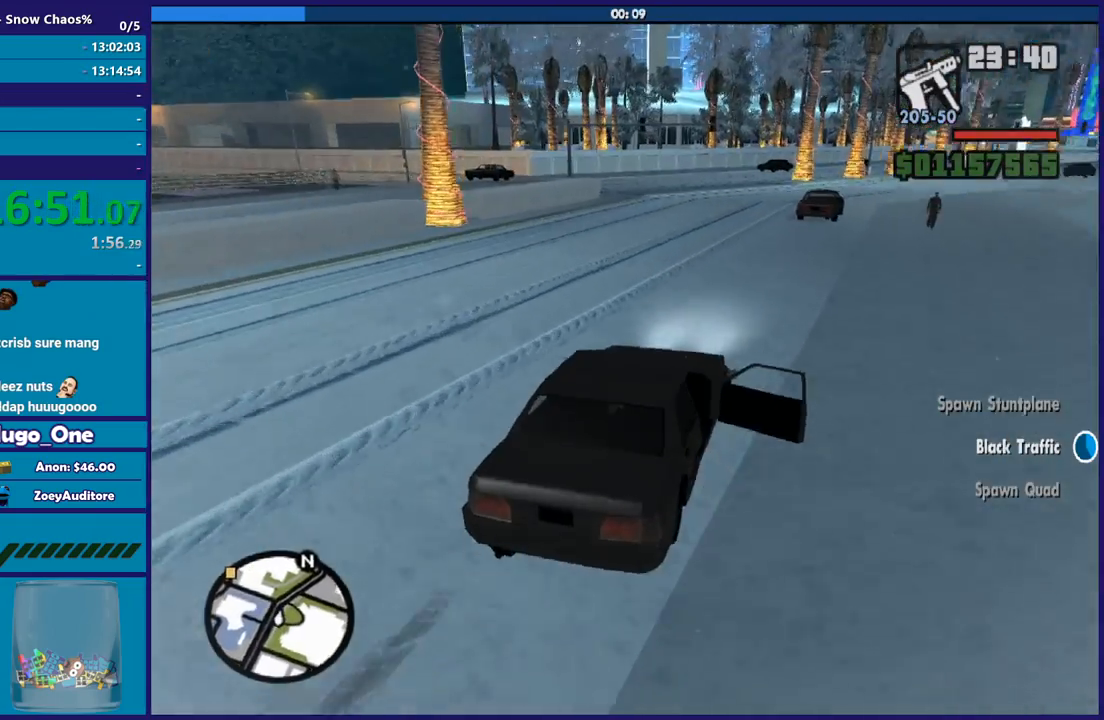
{"buttons": [], "left_stick": "down-right", "right_stick": "down-left", "button_events": []}
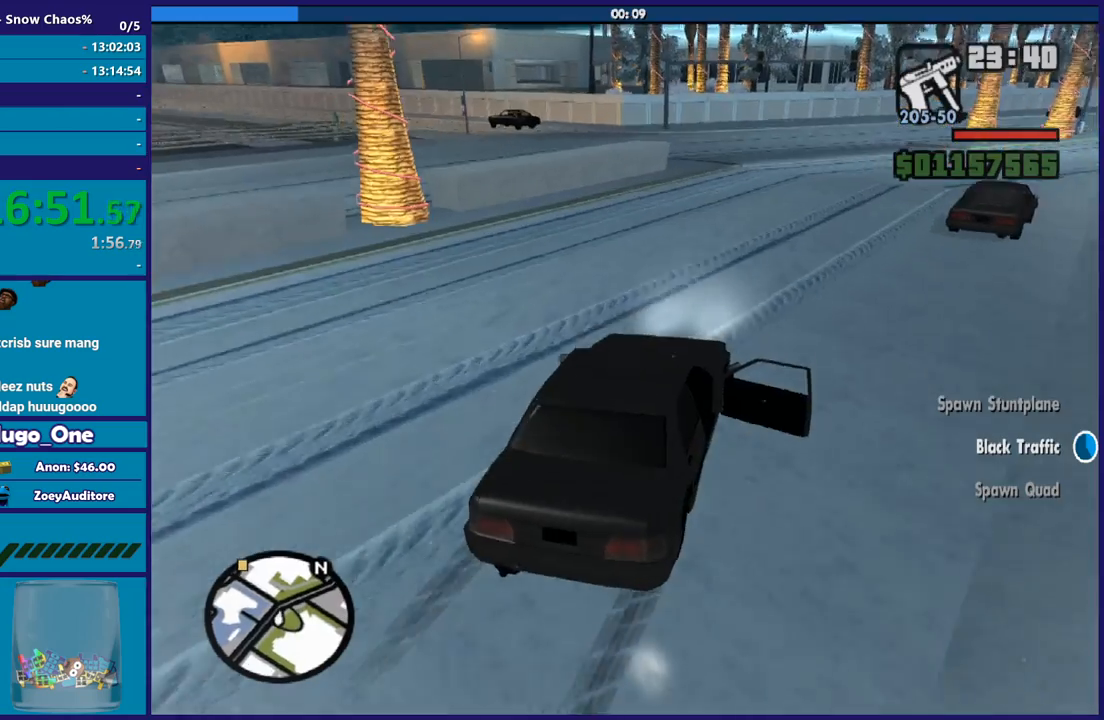
{"buttons": [], "left_stick": "right", "right_stick": "center", "button_events": [[166, "L2", "down"], [300, "L2", "up"], [400, "A", "down"], [500, "A", "up"]]}
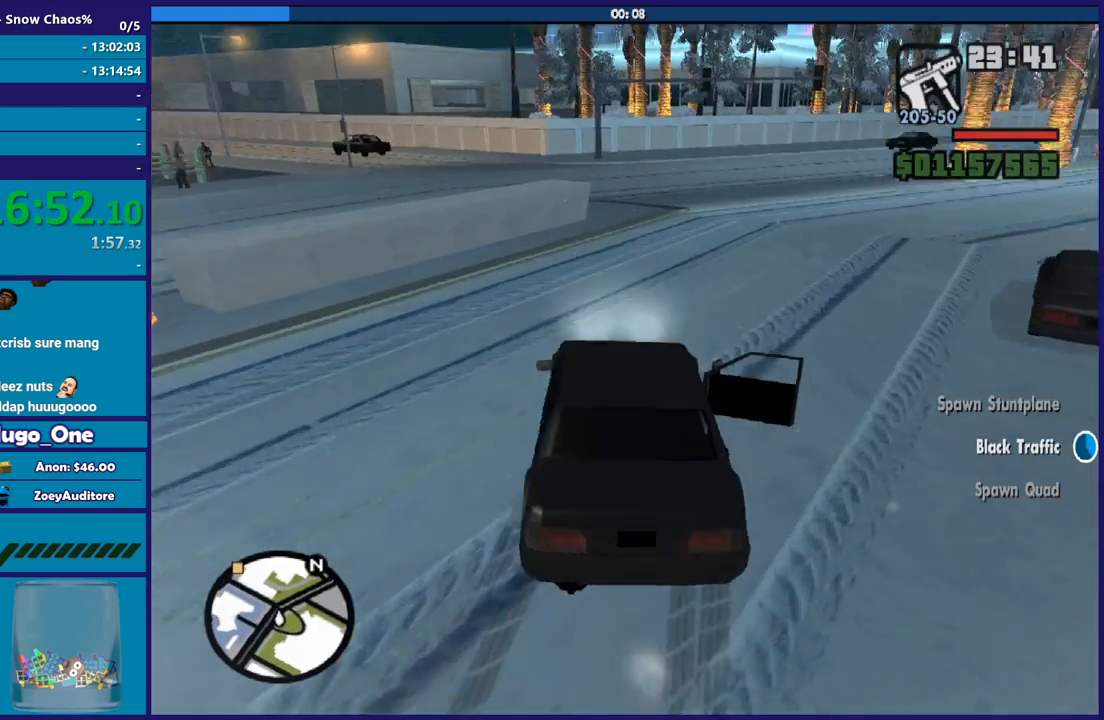
{"buttons": [], "left_stick": "left", "right_stick": "center", "button_events": []}
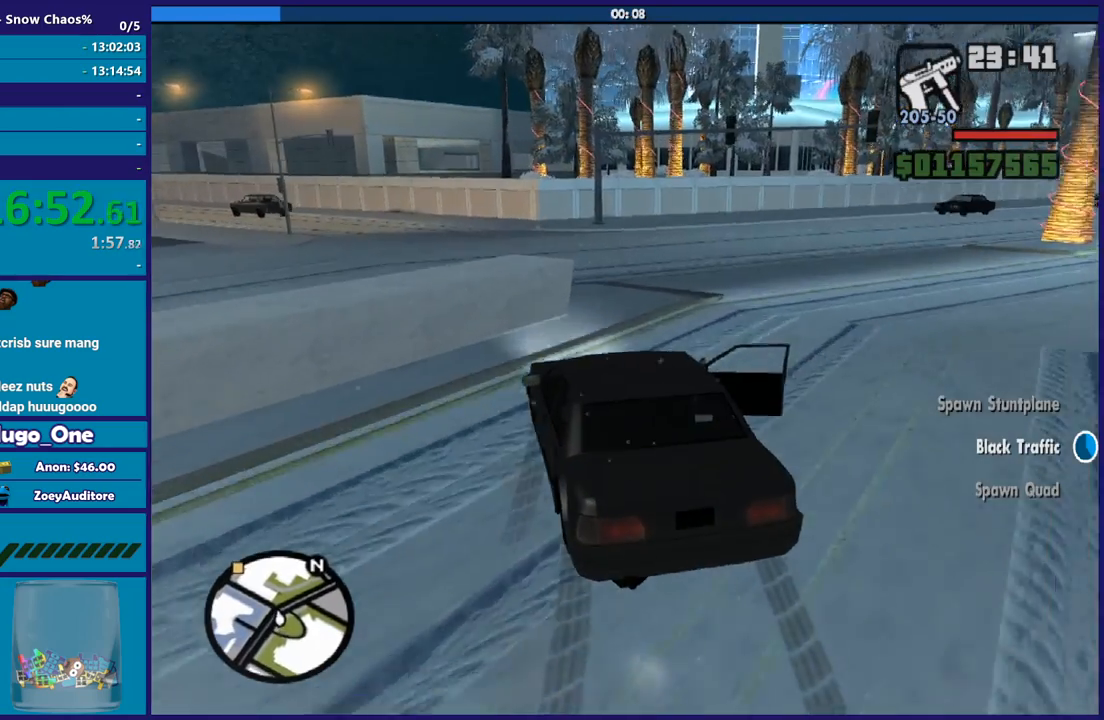
{"buttons": [], "left_stick": "left", "right_stick": "down-left", "button_events": []}
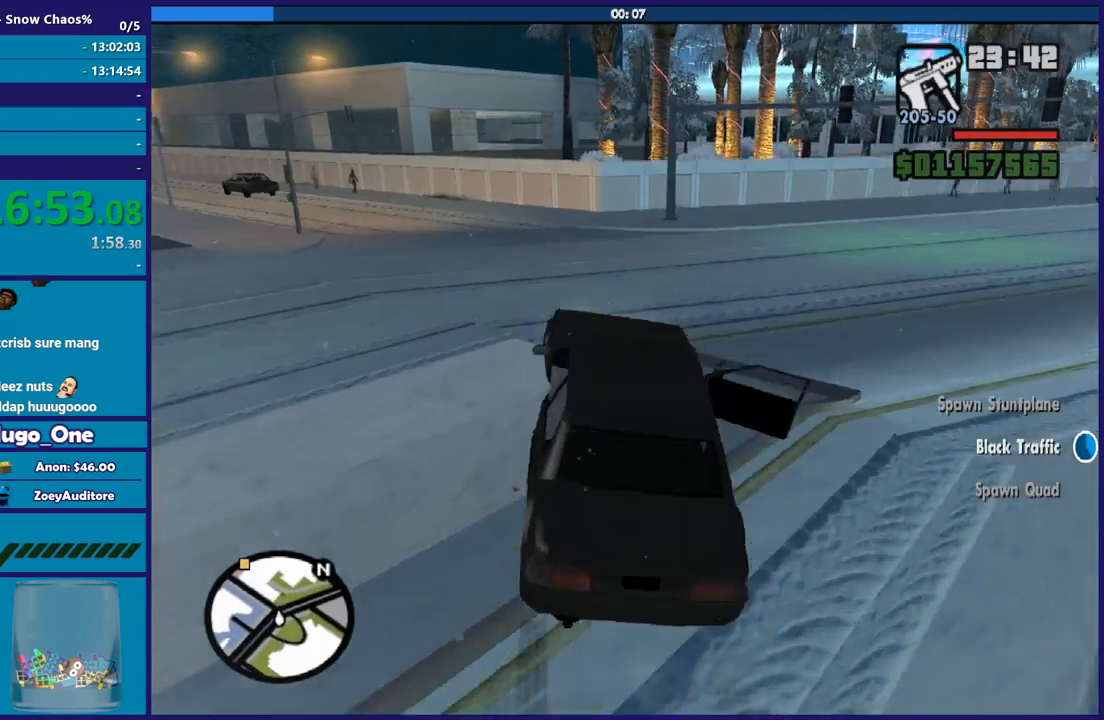
{"buttons": [], "left_stick": "down-right", "right_stick": "center", "button_events": []}
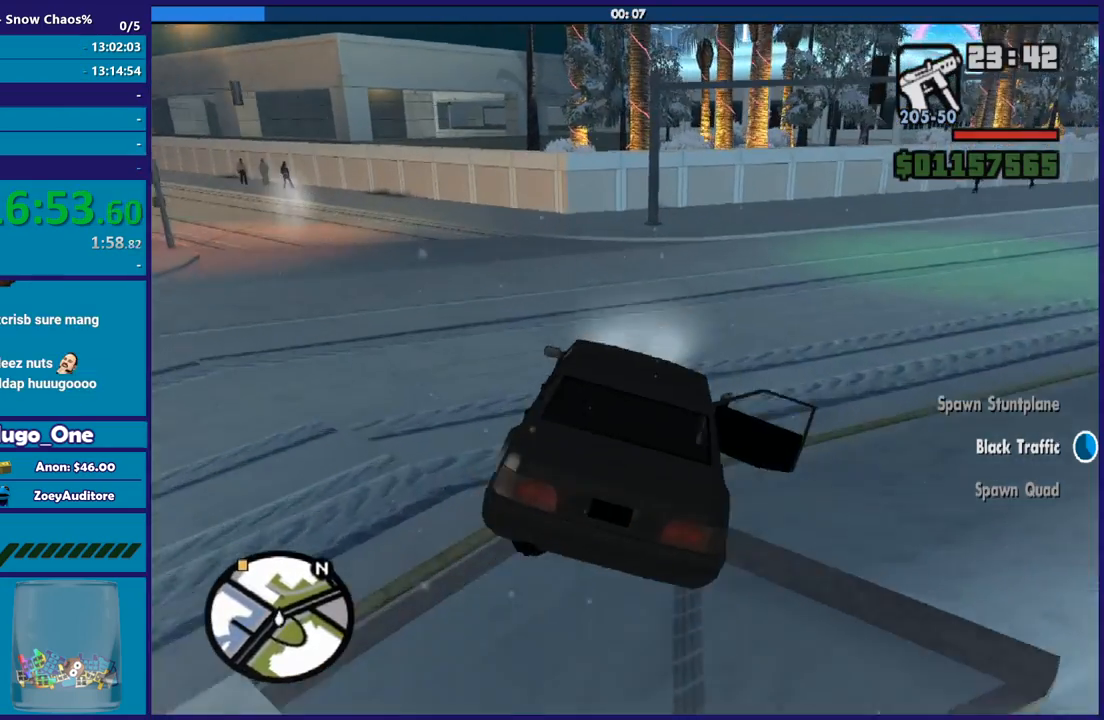
{"buttons": [], "left_stick": "left", "right_stick": "up-left", "button_events": []}
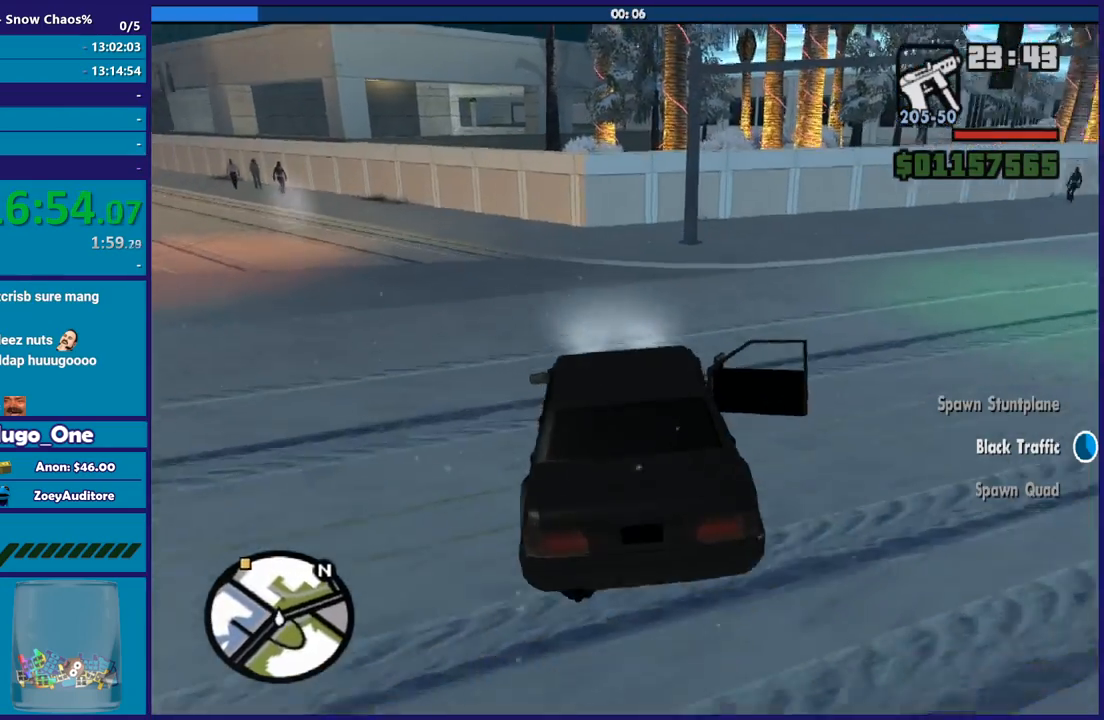
{"buttons": [], "left_stick": "left", "right_stick": "down-left", "button_events": [[234, "R2", "down"], [434, "R2", "up"]]}